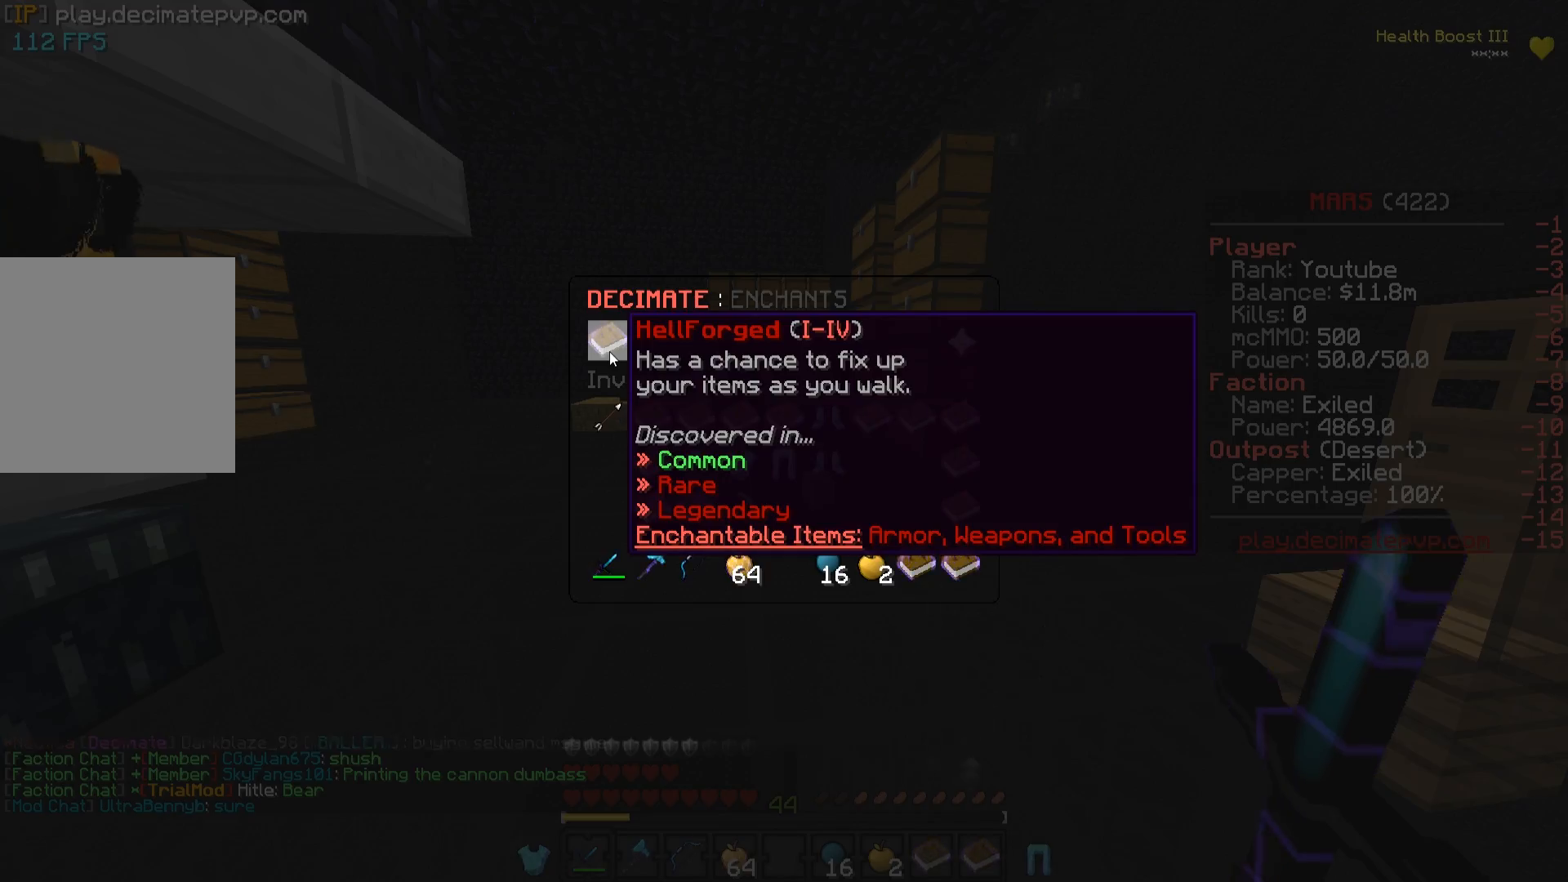
Gameplay with keyboard; each line is a JSON object with the keys held at the frame after it. "events" lists presses ("down") and releases ("up") of "a", "d", "s" and "w" between this image and that frame as [ms after this image, input, new state], when the widget could be followed in between. No other keys are recorded. Mouse input is not recorded.
{"keys": ["w"], "events": [[484, "w", "down"]]}
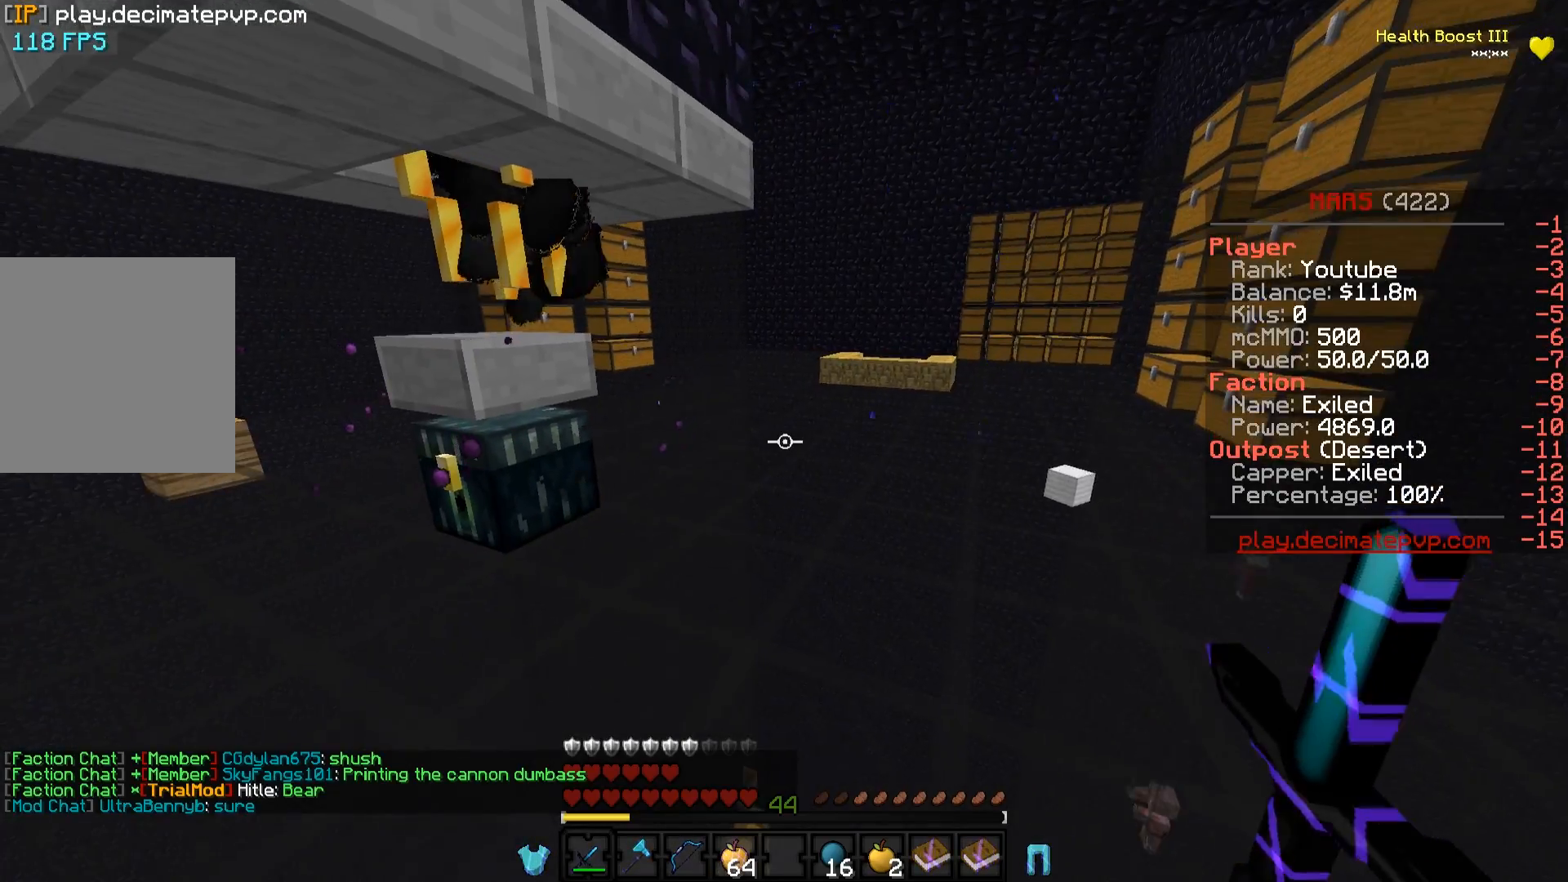
{"keys": ["w"], "events": []}
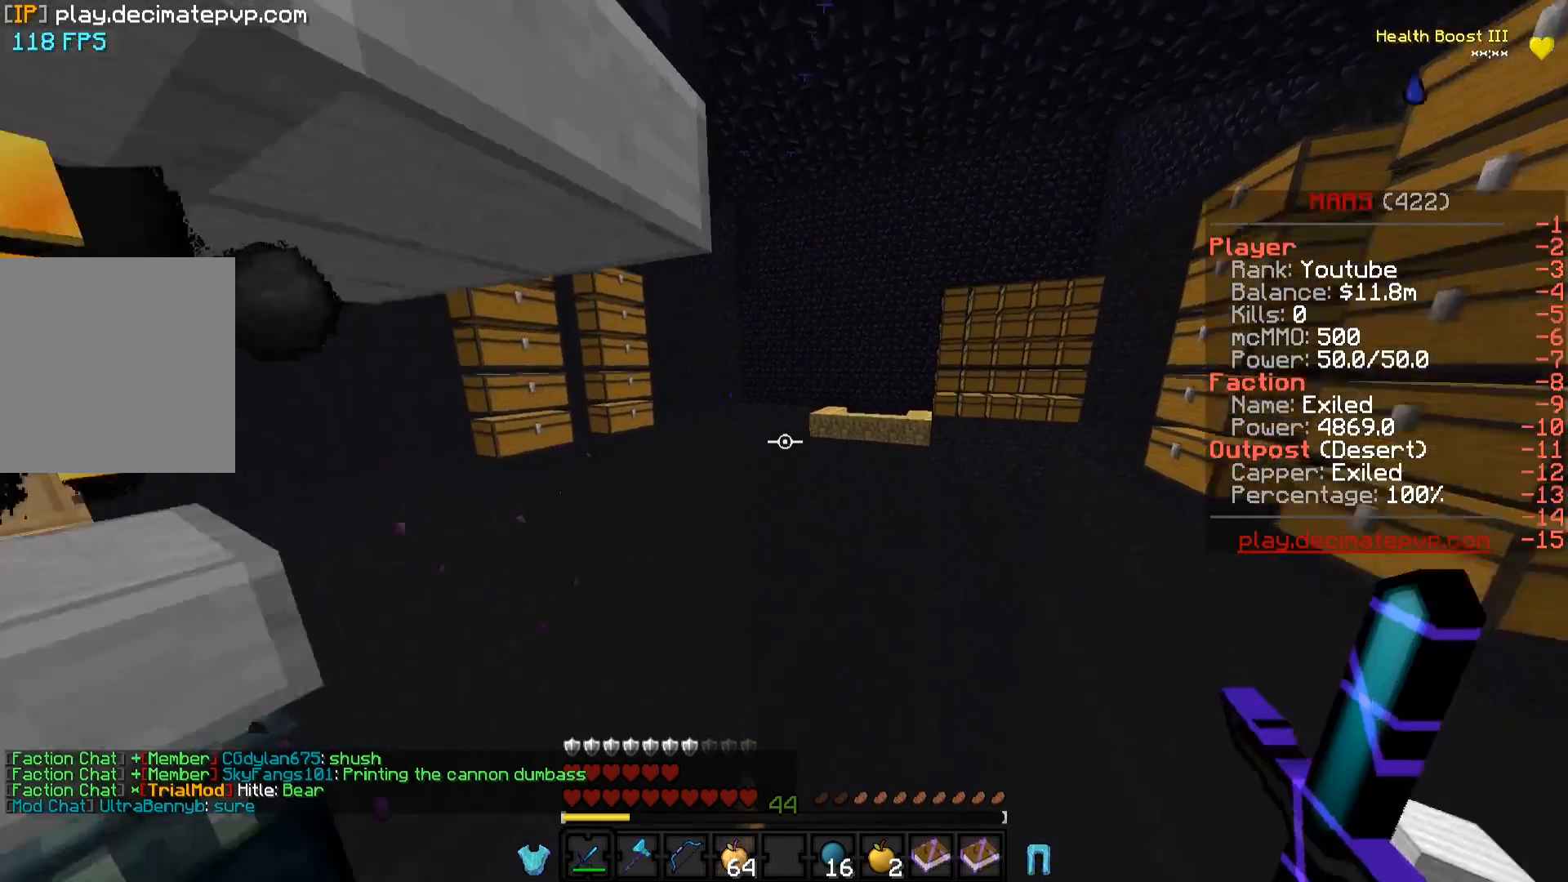
{"keys": ["w"], "events": []}
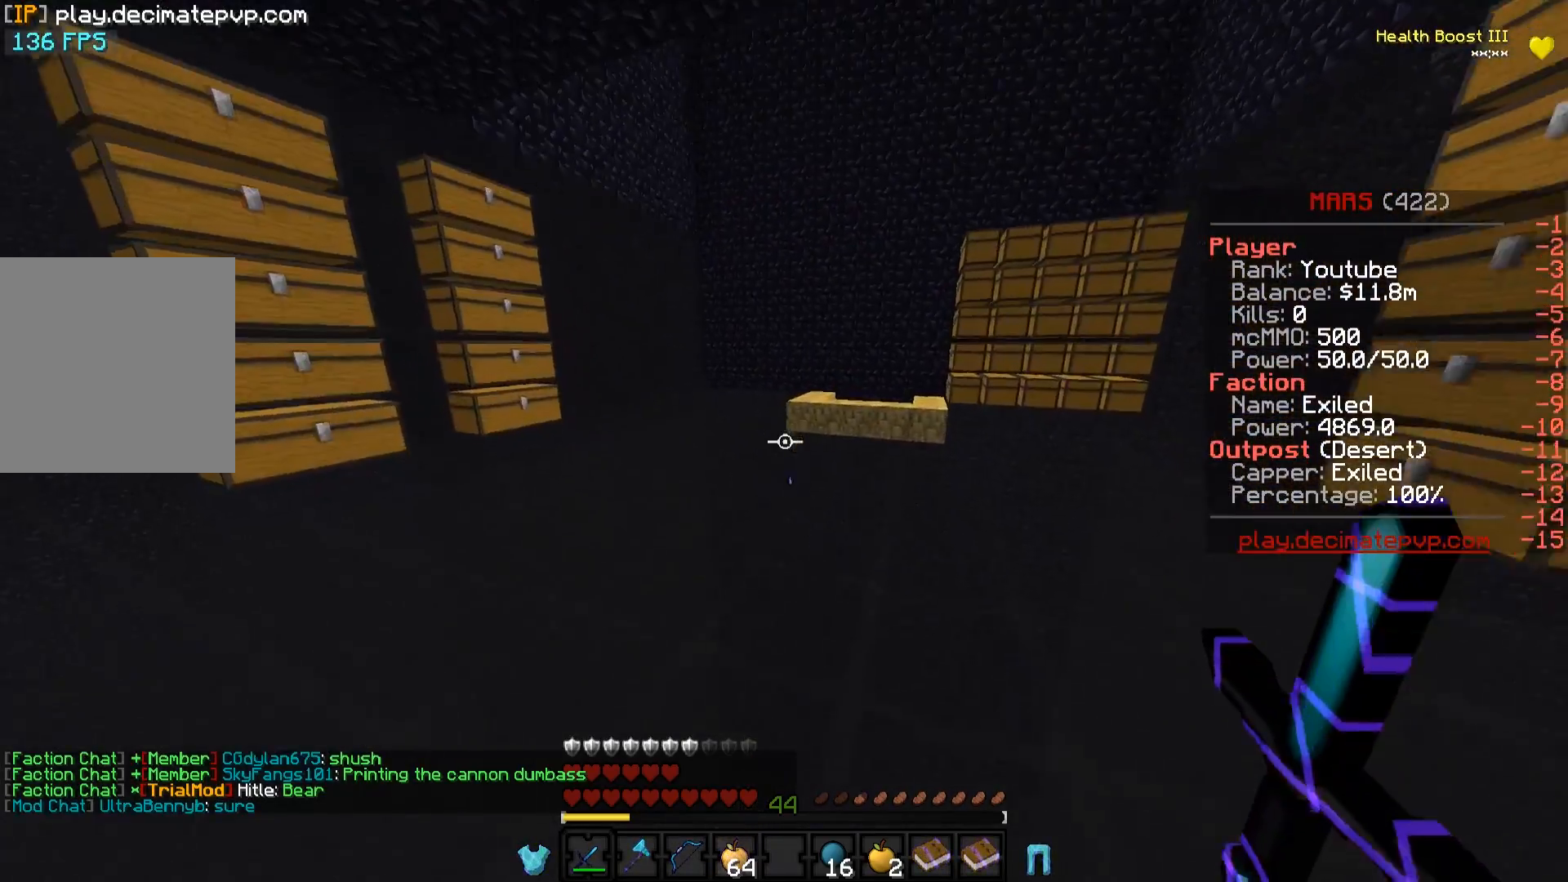
{"keys": ["w"], "events": []}
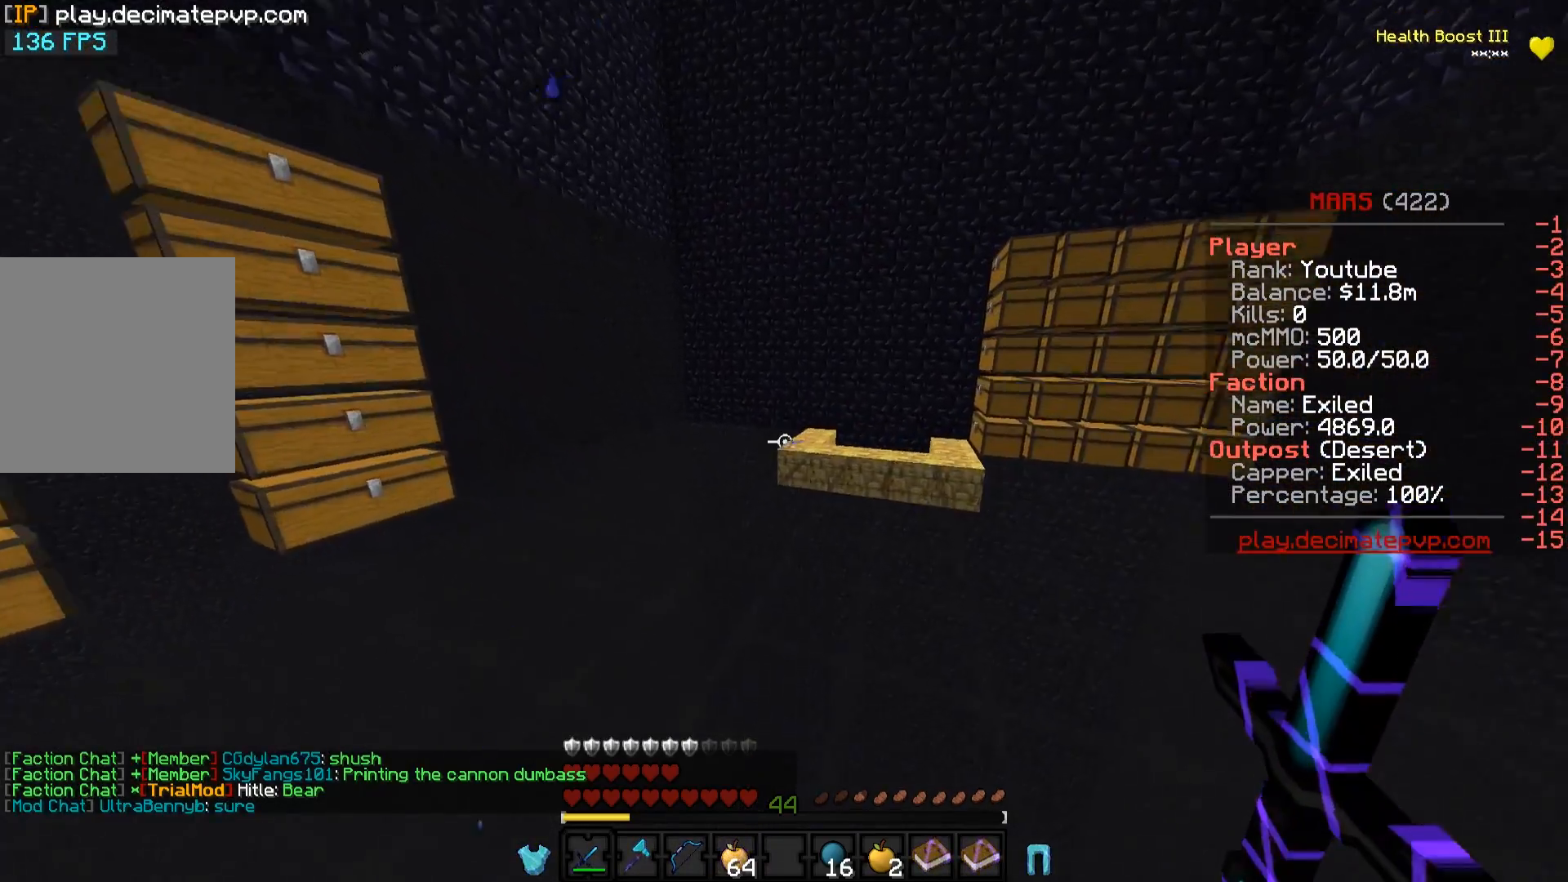
{"keys": ["w"], "events": []}
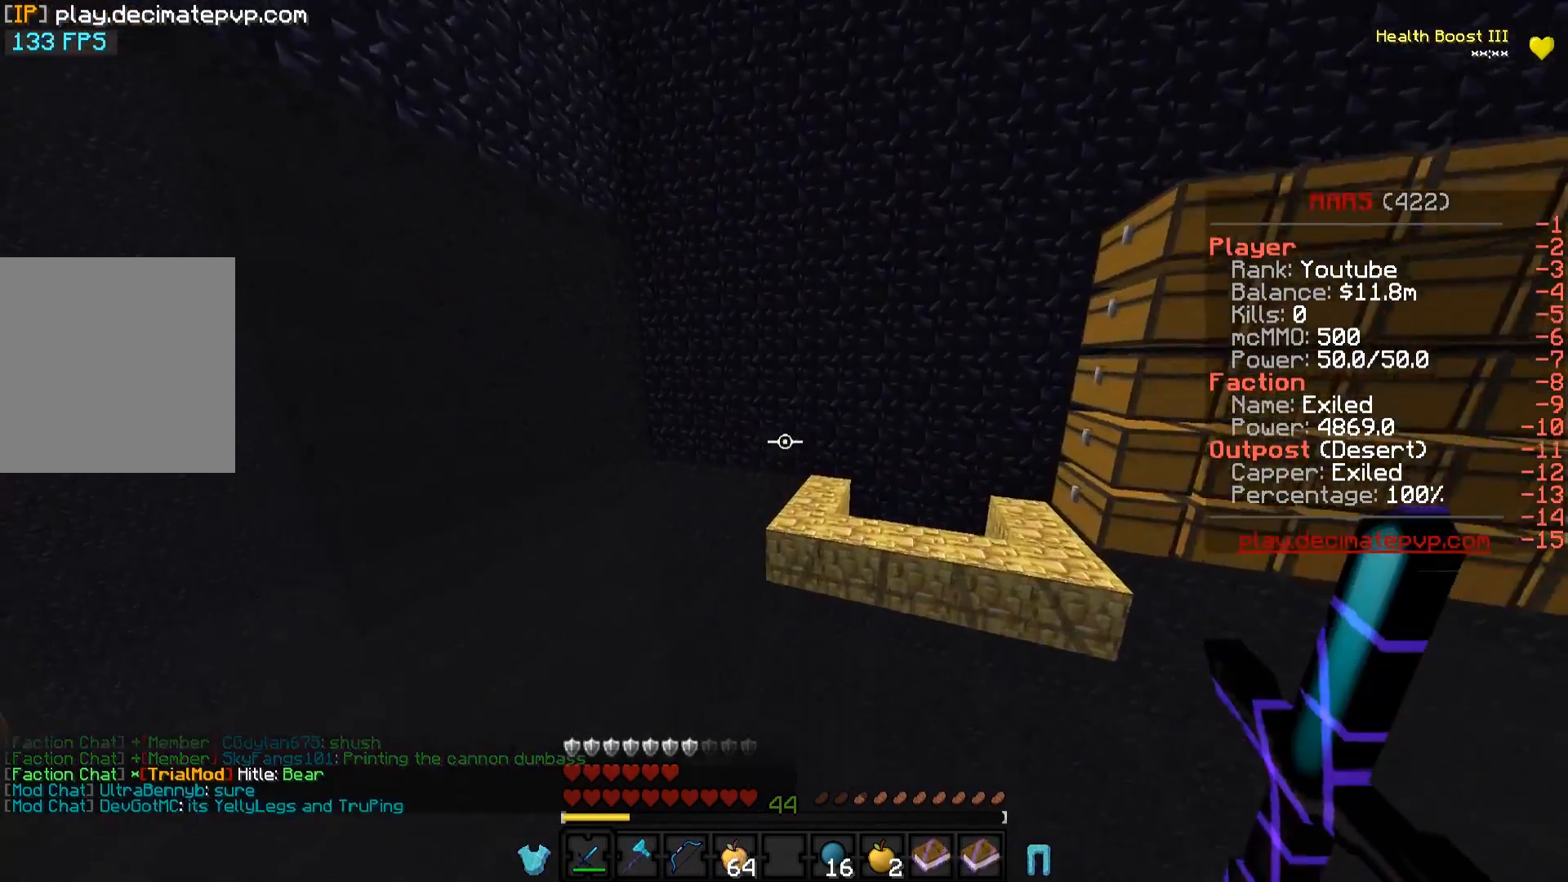
{"keys": ["a", "w"], "events": [[417, "a", "down"]]}
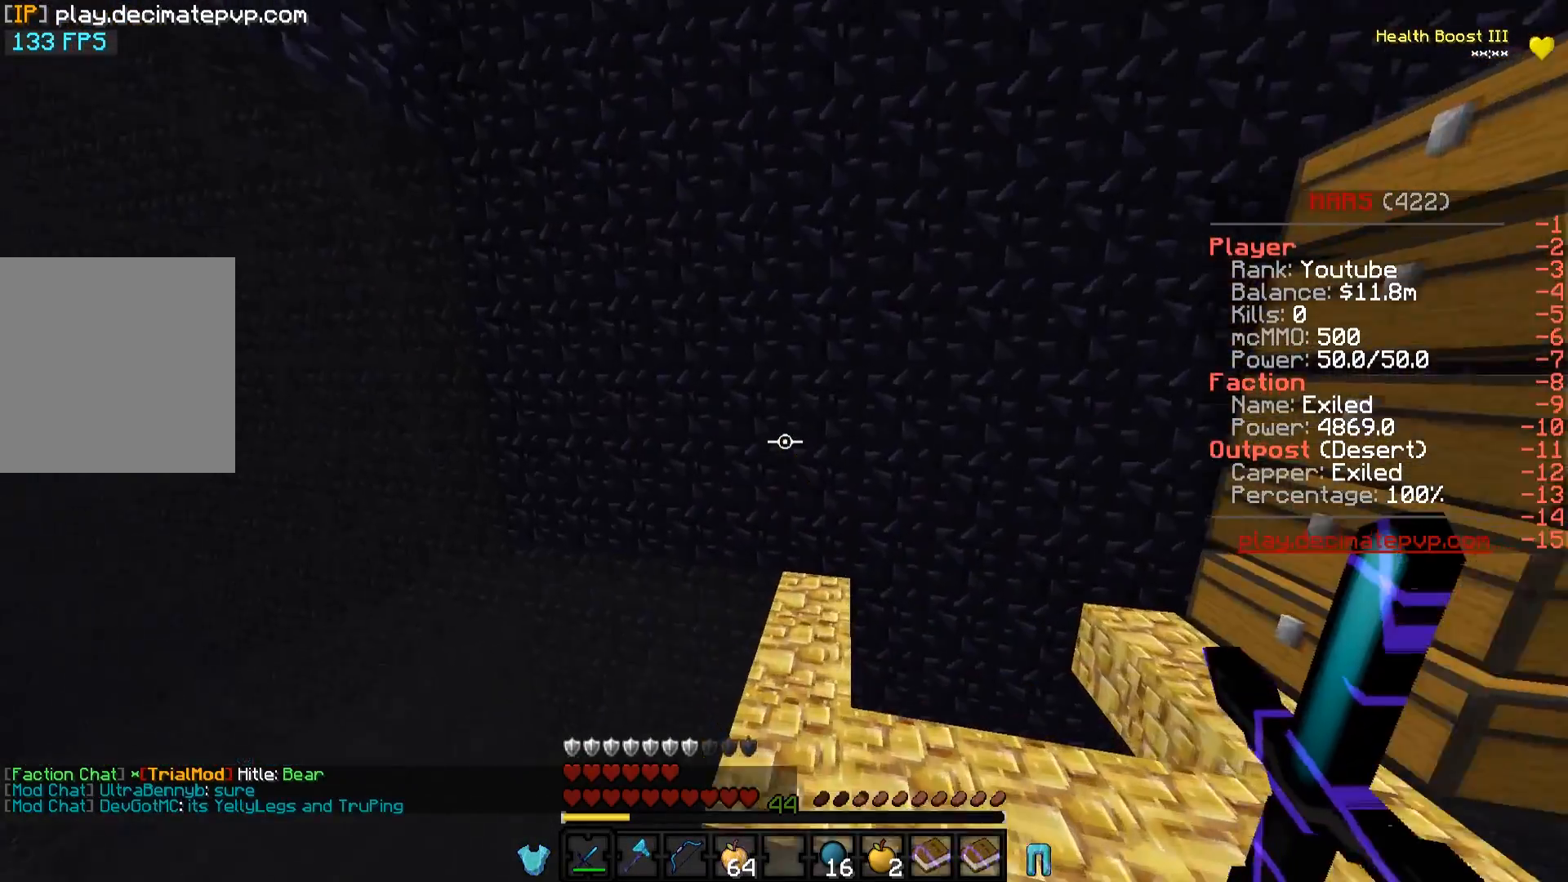
{"keys": ["w"], "events": [[150, "a", "up"]]}
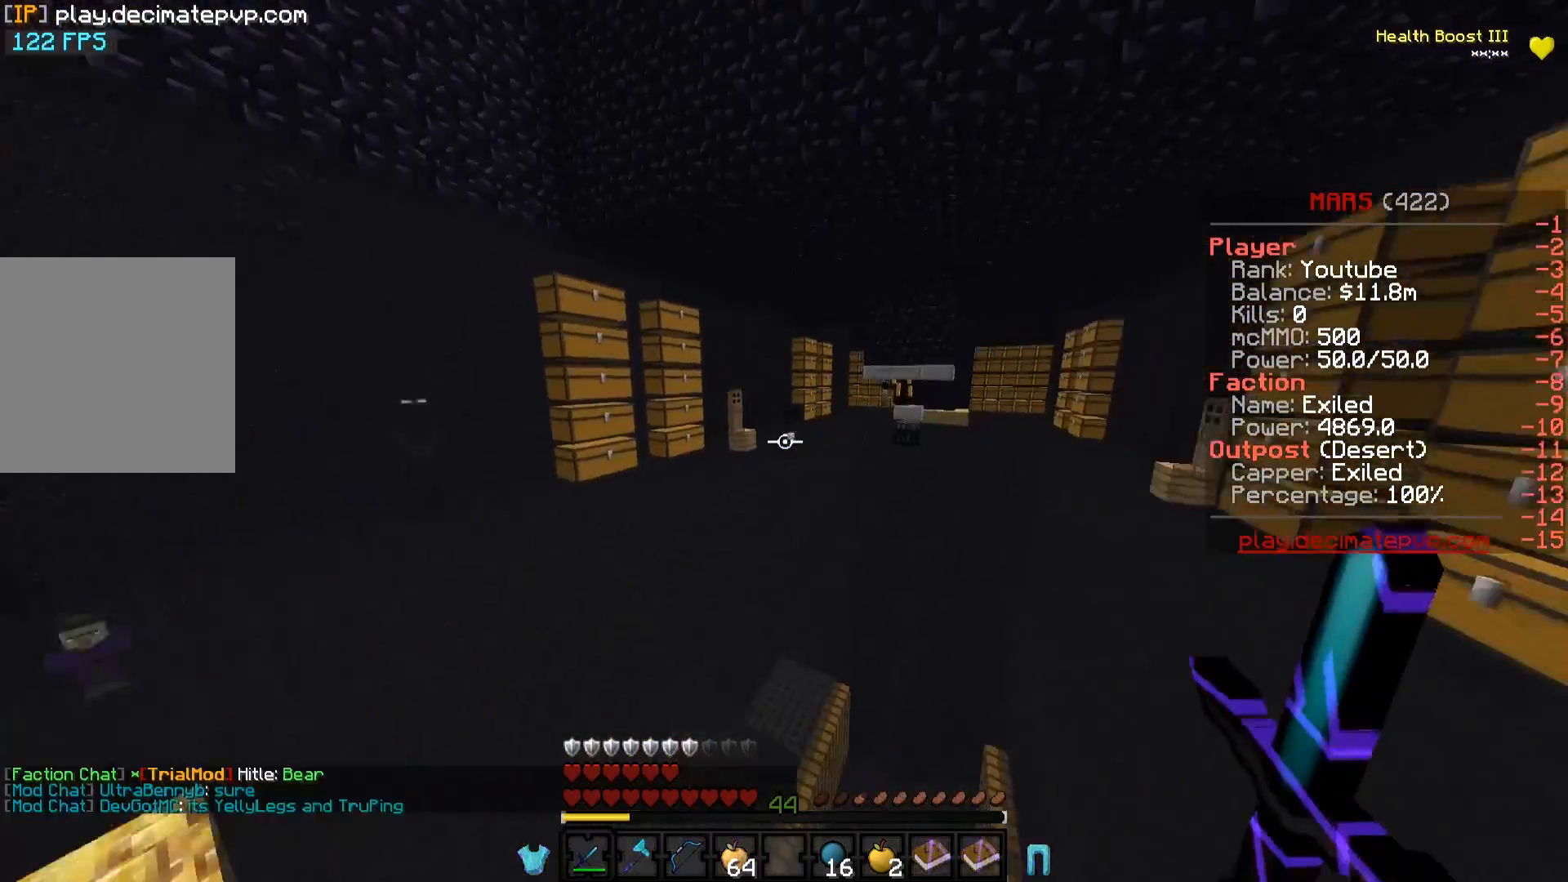
{"keys": ["w"], "events": []}
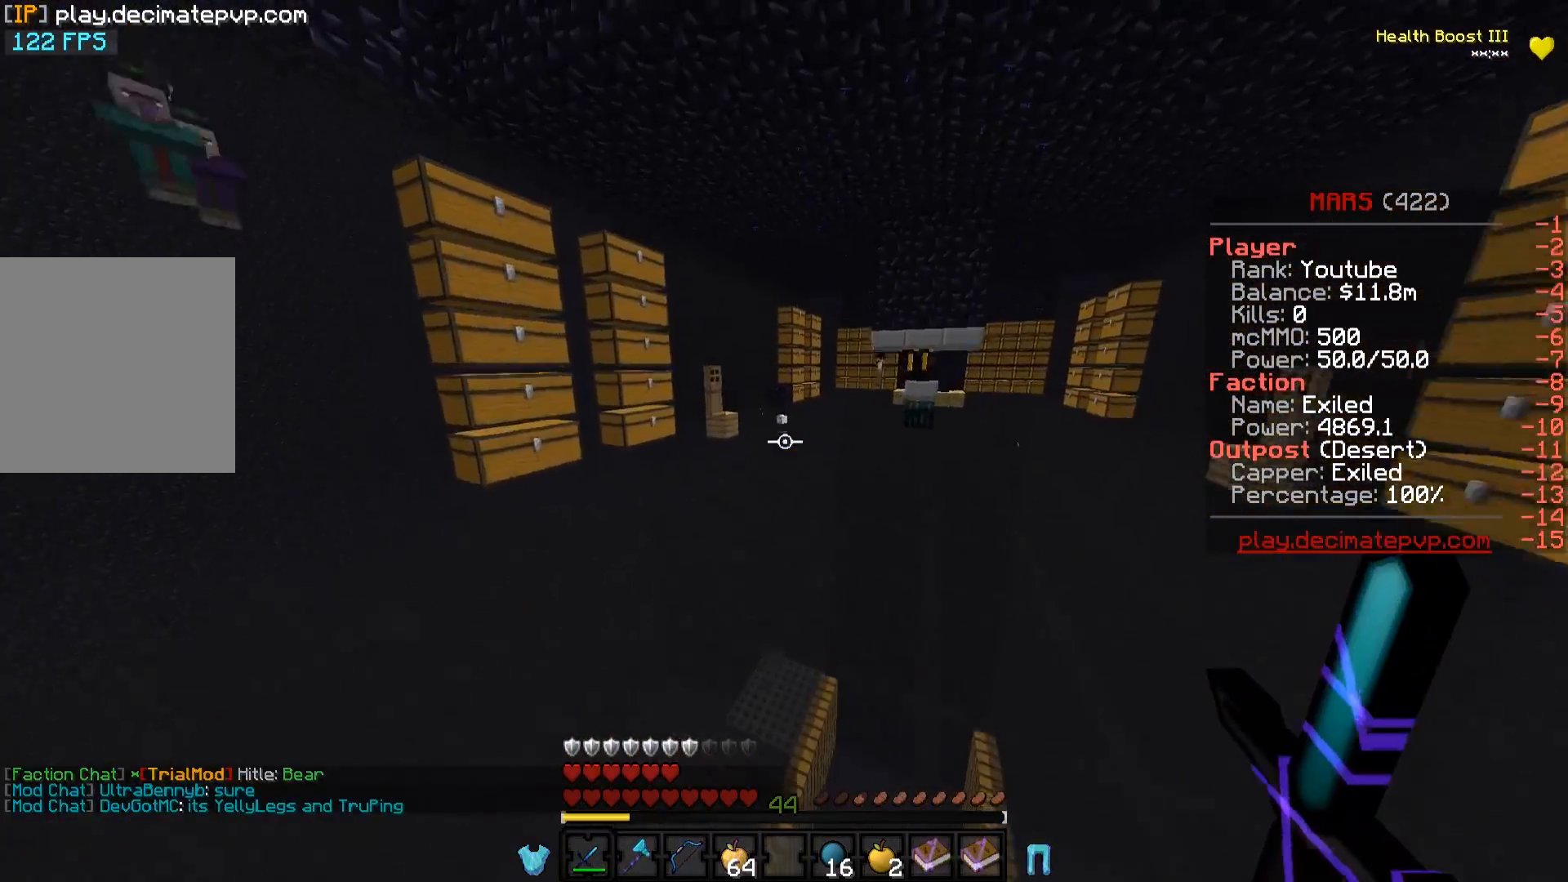
{"keys": [], "events": [[501, "w", "up"]]}